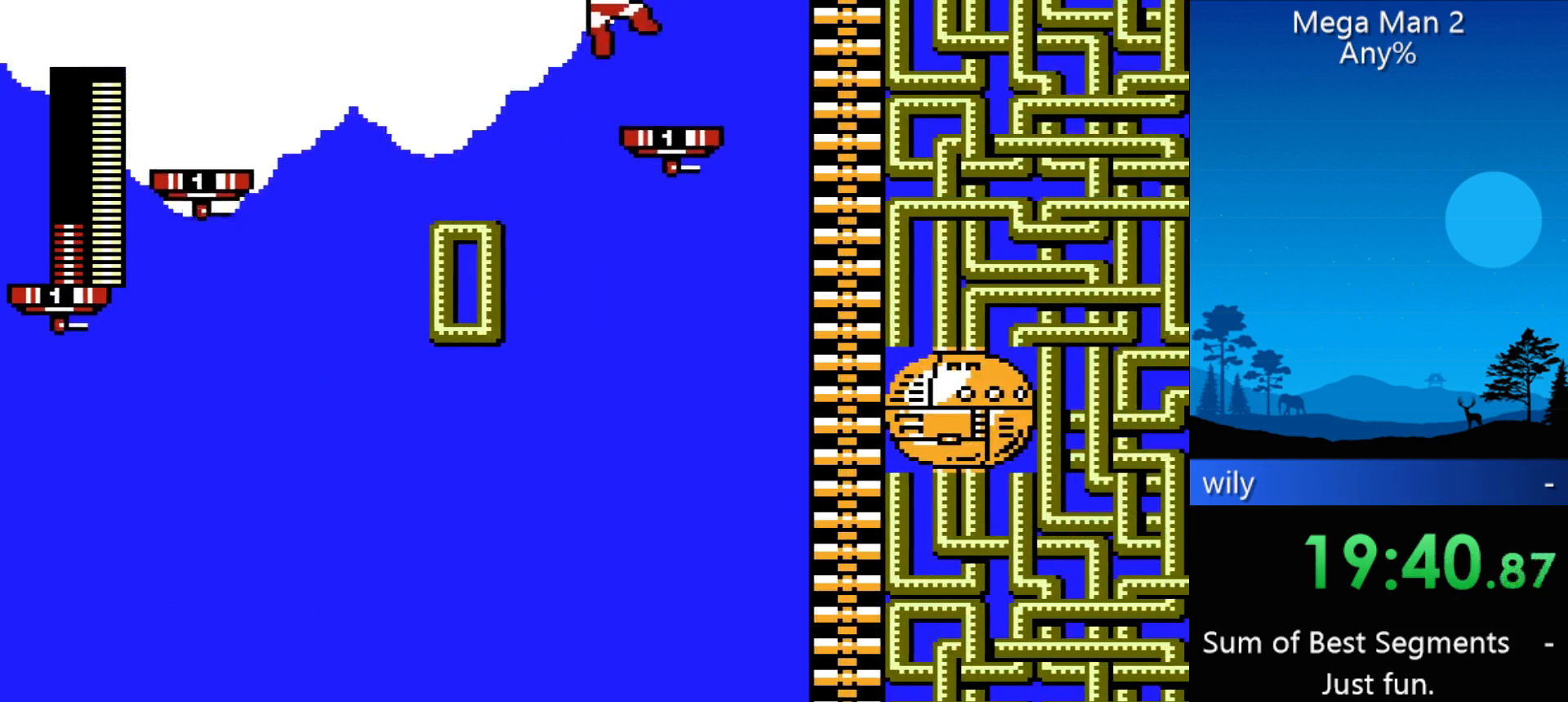
Gameplay with a controller (Nintendo layout); each line is a JSON object with the inputs held at the frame after it. "events" lists button and stick changes between this image and that frame as [ms after this image, input, new state], when the widget could be followed in between. Not read: L3 R3 X Y other_buttons.
{"buttons": ["DPAD_UP", "DPAD_RIGHT"], "events": [[133, "B", "up"], [300, "DPAD_RIGHT", "up"], [400, "DPAD_RIGHT", "down"]]}
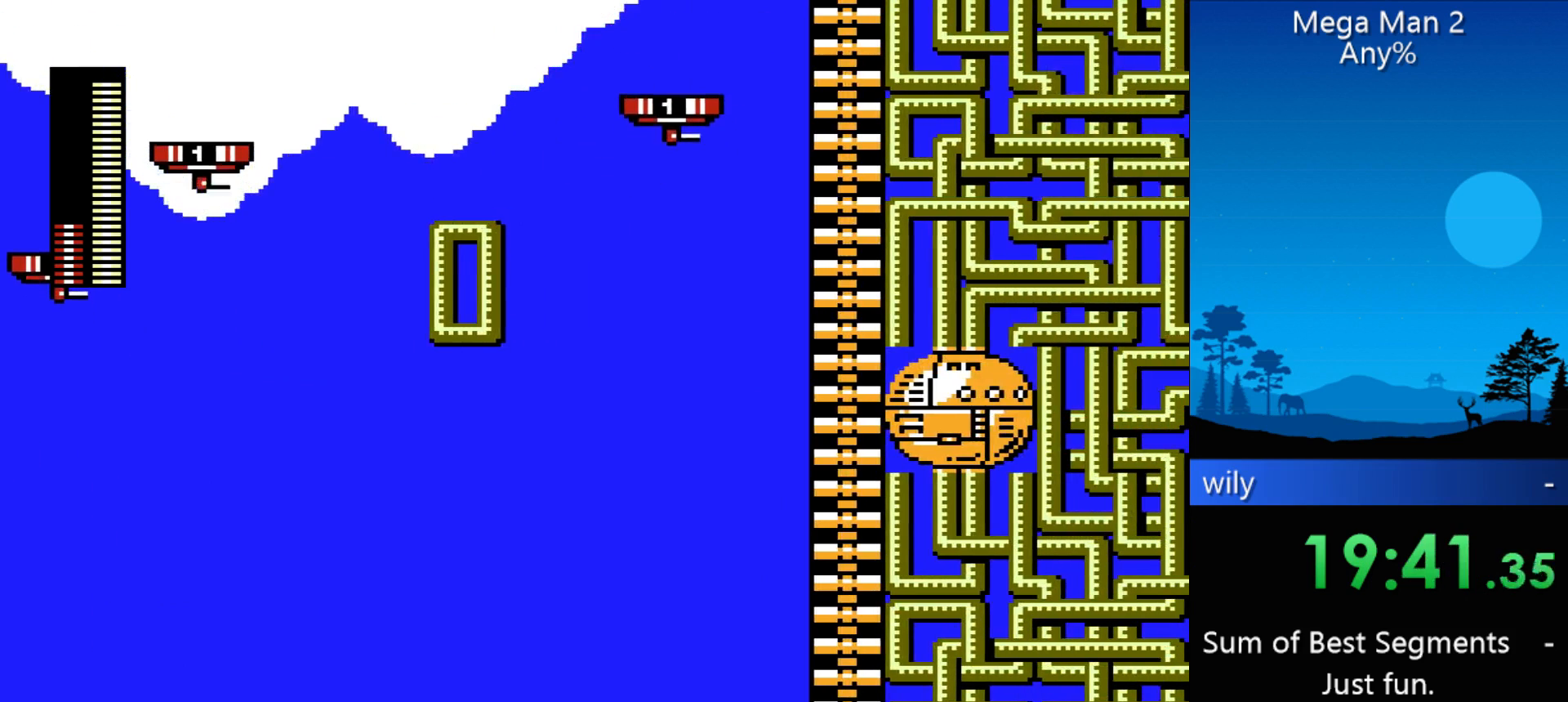
{"buttons": ["DPAD_UP"], "events": [[367, "DPAD_RIGHT", "up"]]}
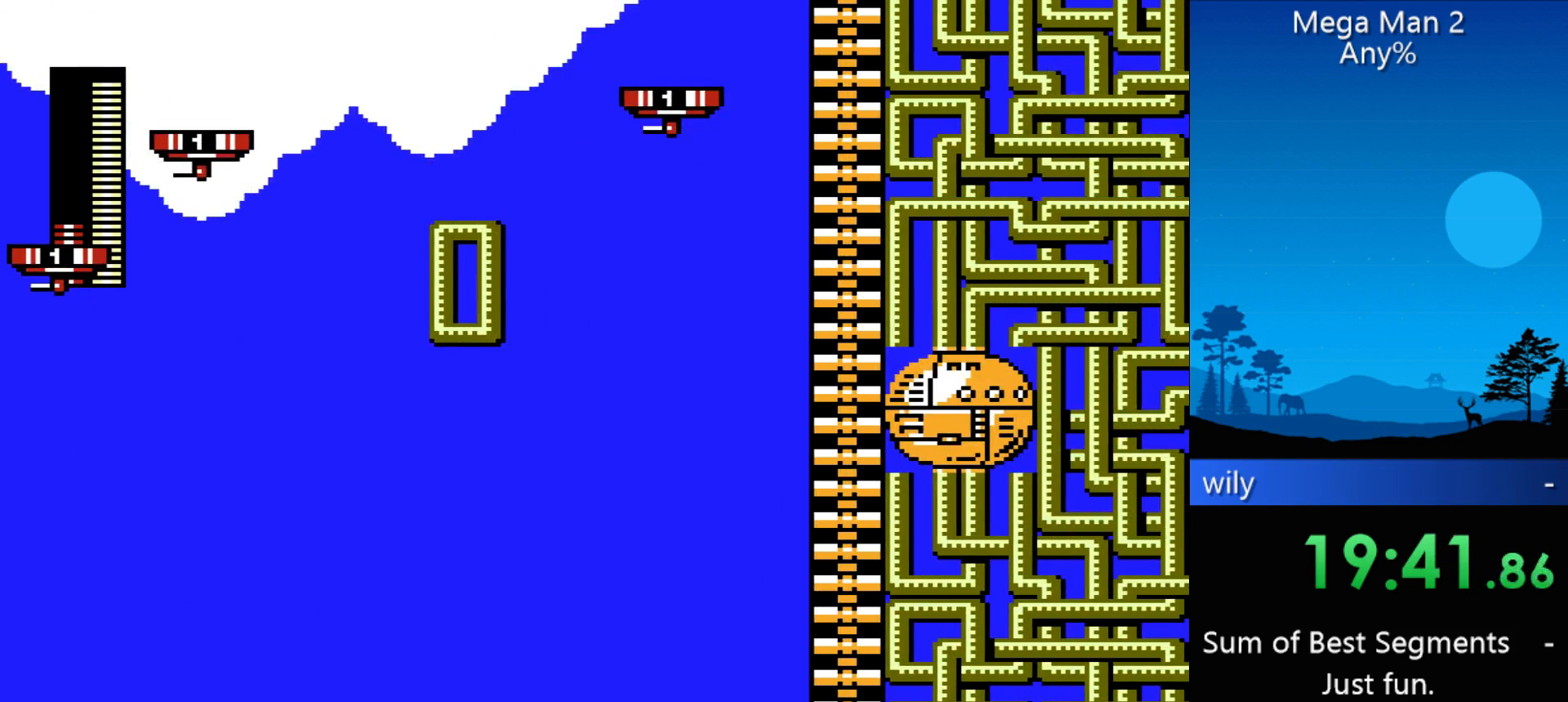
{"buttons": ["DPAD_UP"], "events": []}
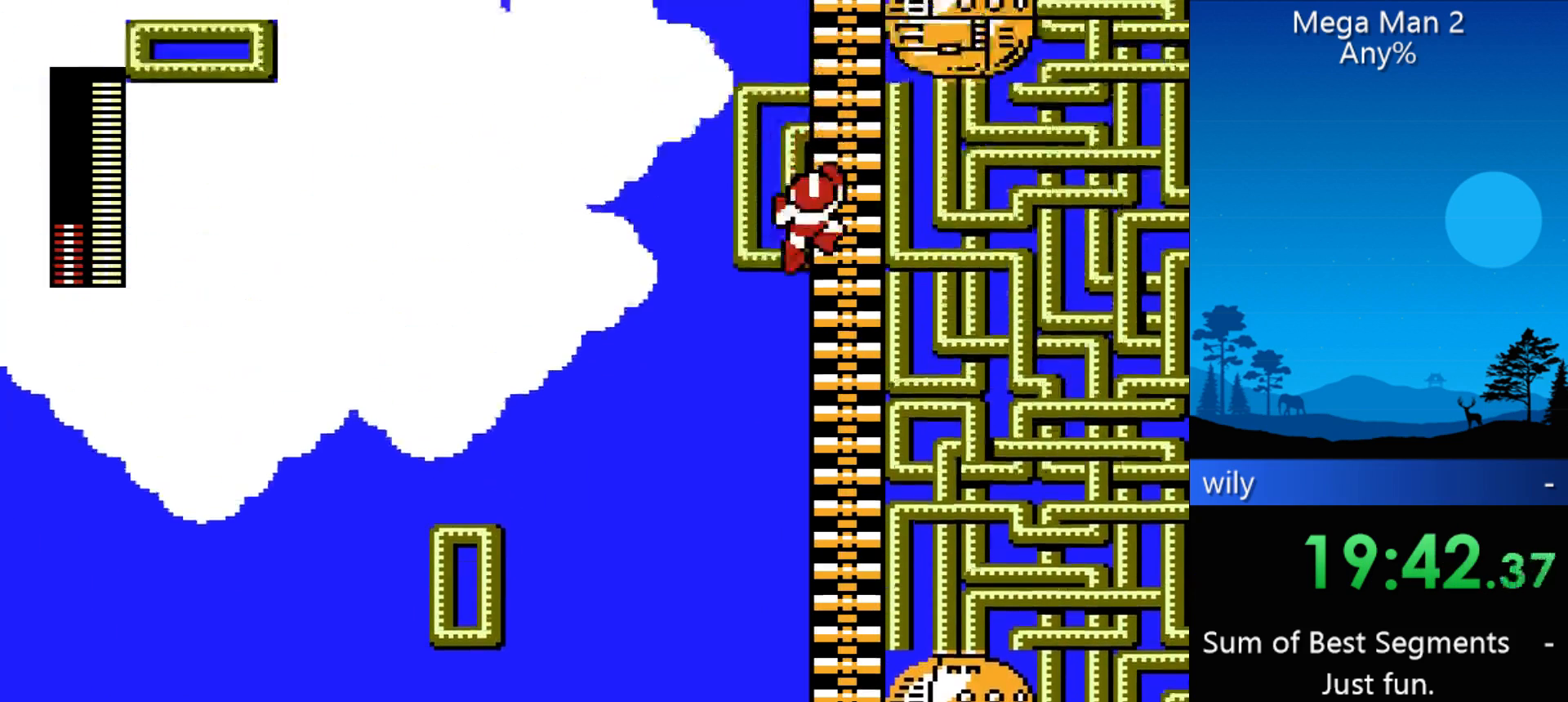
{"buttons": ["DPAD_UP"], "events": []}
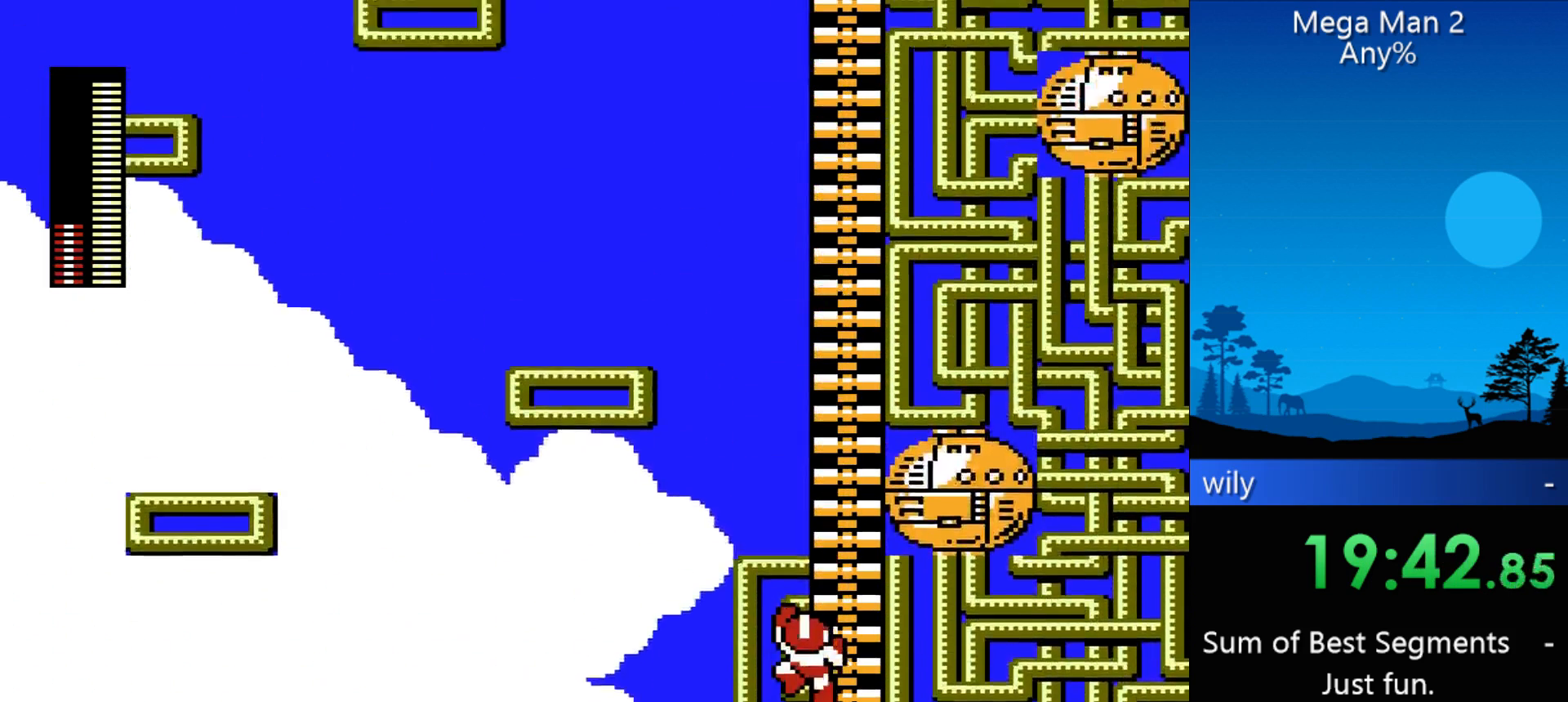
{"buttons": ["DPAD_UP"], "events": []}
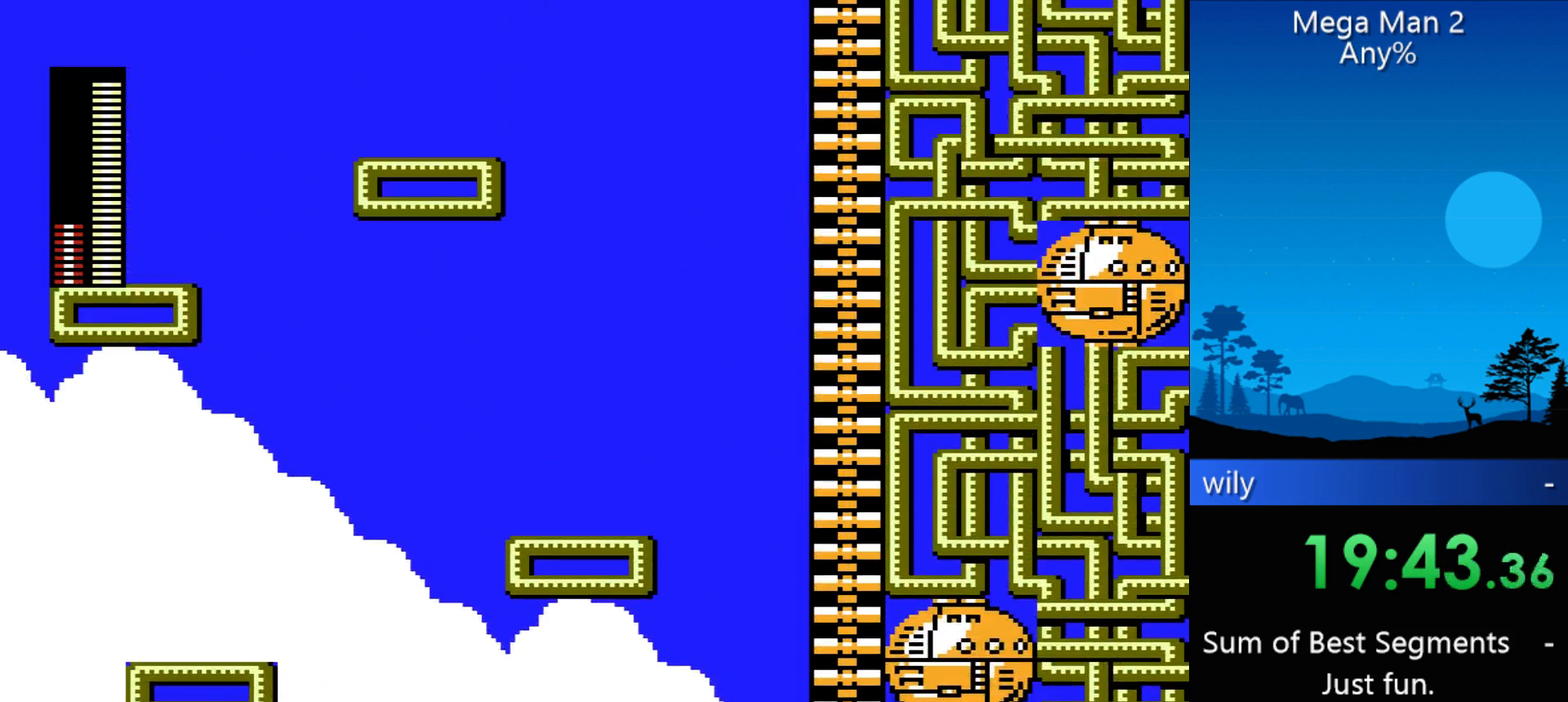
{"buttons": ["DPAD_UP"], "events": []}
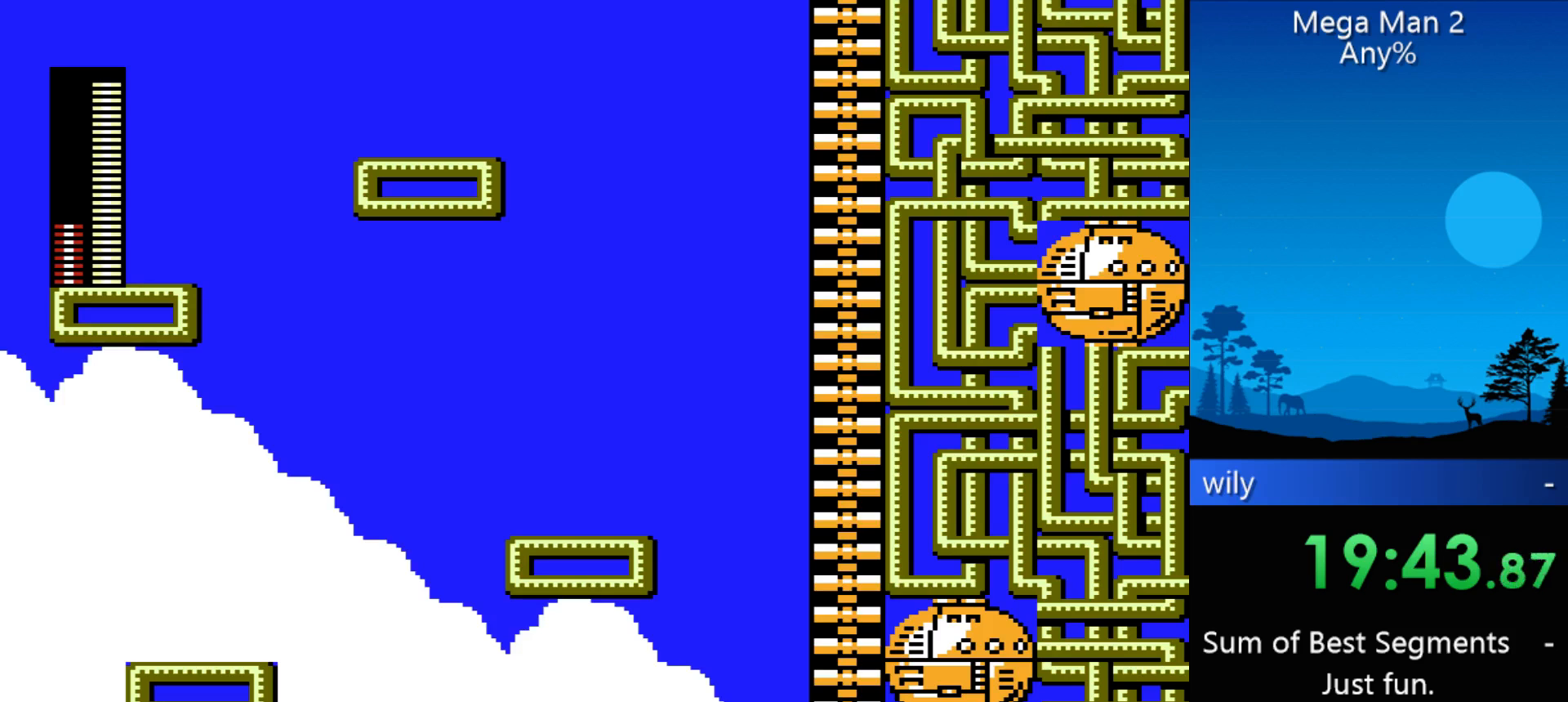
{"buttons": ["DPAD_UP", "DPAD_LEFT"], "events": [[400, "DPAD_LEFT", "down"]]}
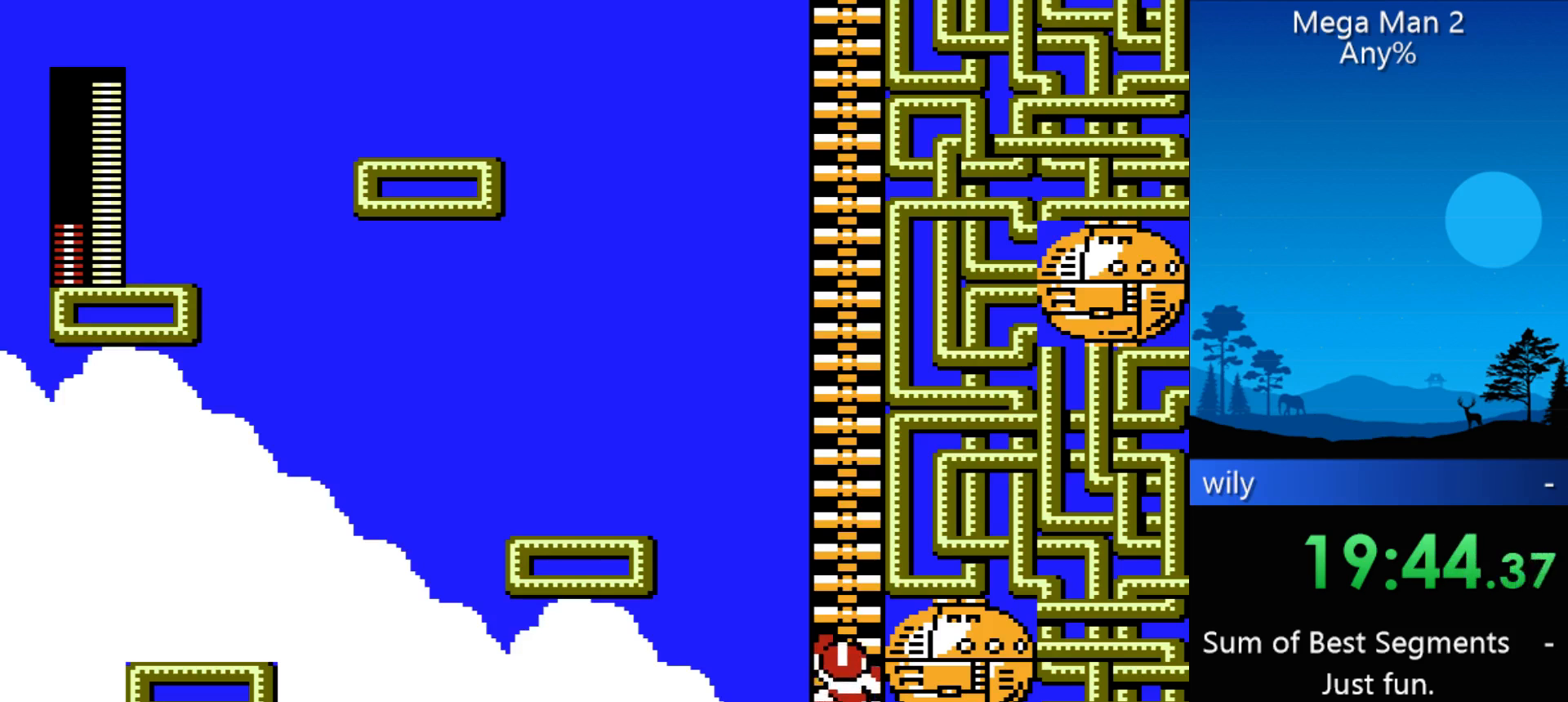
{"buttons": ["DPAD_LEFT"], "events": [[133, "DPAD_UP", "up"]]}
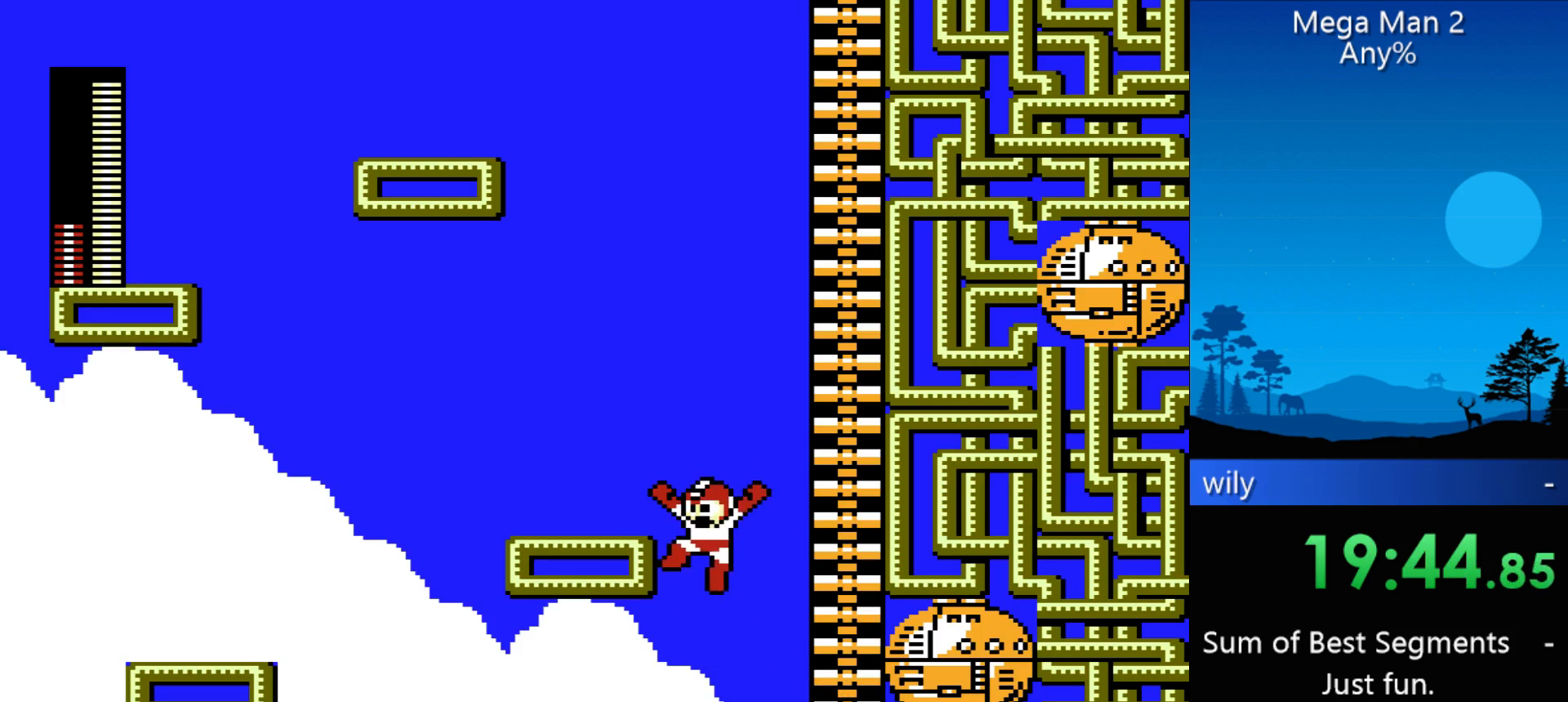
{"buttons": ["B", "DPAD_UP", "DPAD_RIGHT"], "events": [[233, "DPAD_LEFT", "up"], [300, "DPAD_RIGHT", "down"], [400, "DPAD_UP", "down"], [433, "B", "down"]]}
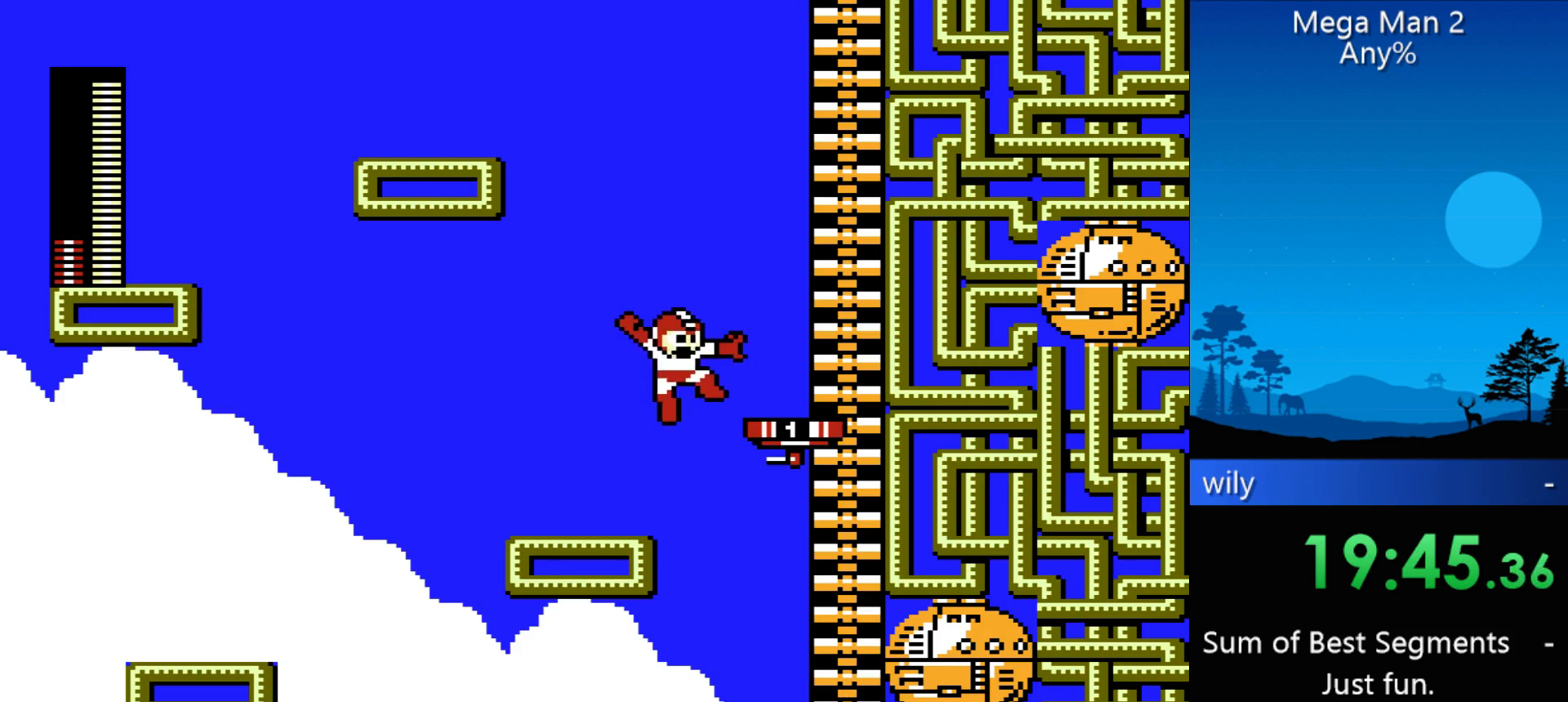
{"buttons": [], "events": [[233, "B", "up"], [267, "DPAD_RIGHT", "up"], [500, "DPAD_UP", "up"]]}
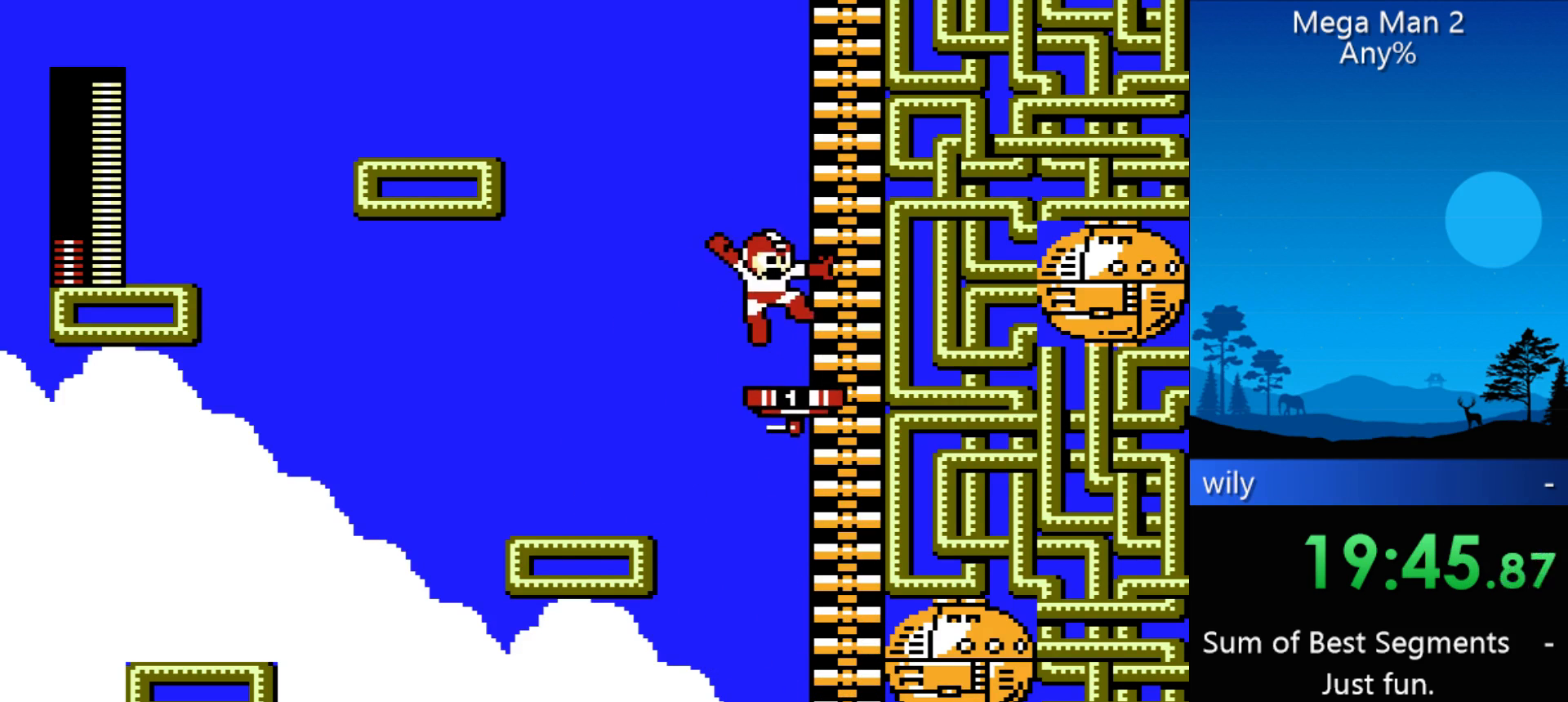
{"buttons": ["DPAD_UP"], "events": [[133, "DPAD_RIGHT", "down"], [133, "DPAD_UP", "down"], [433, "DPAD_RIGHT", "up"]]}
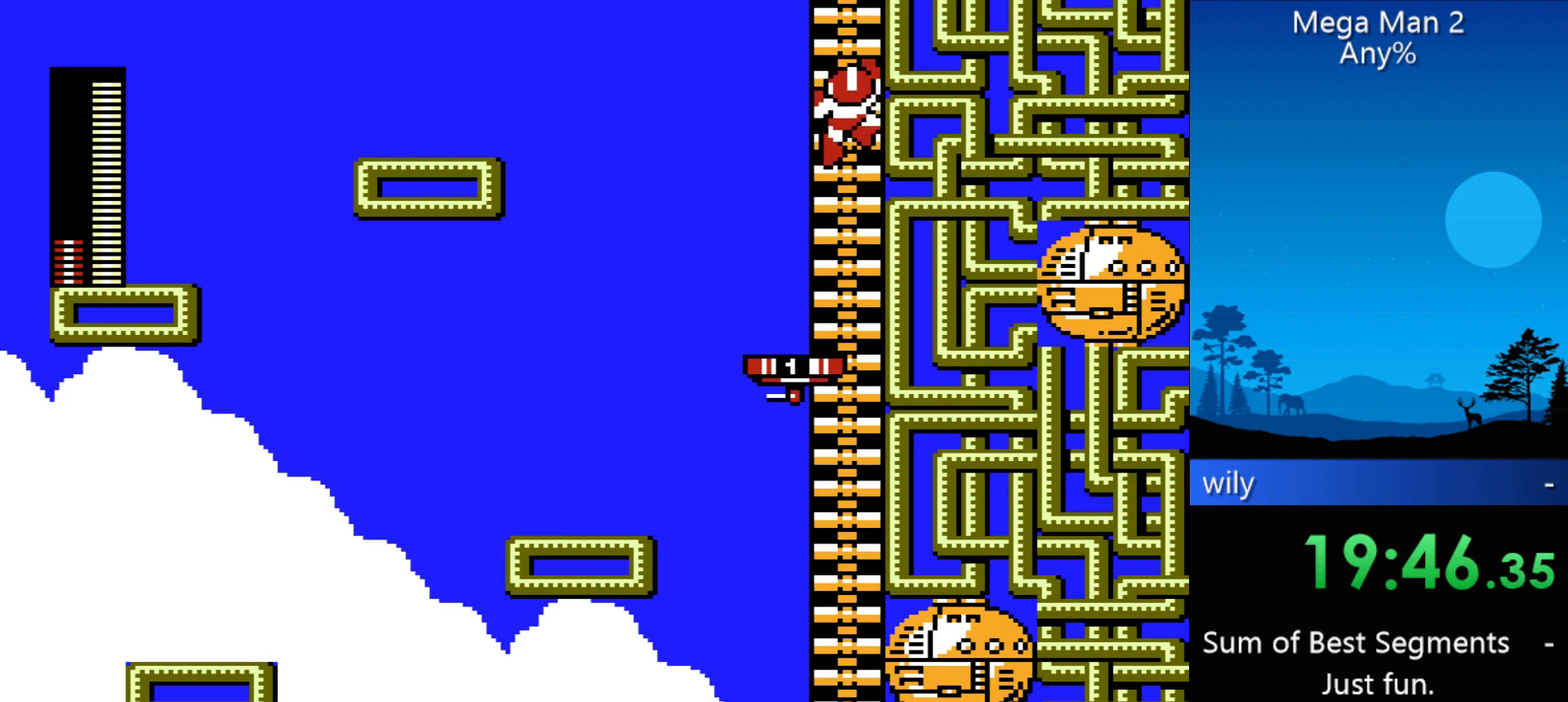
{"buttons": ["DPAD_UP"], "events": []}
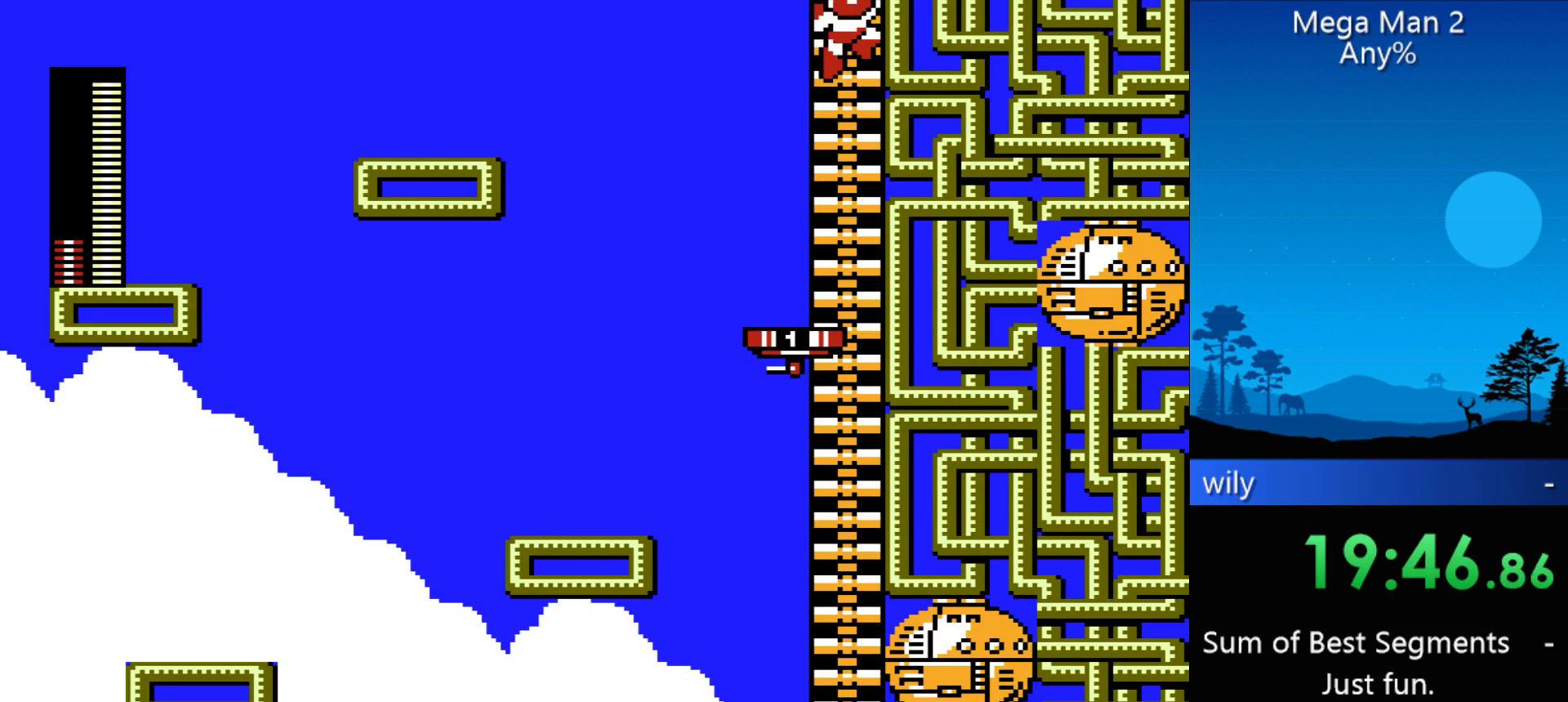
{"buttons": ["DPAD_UP"], "events": []}
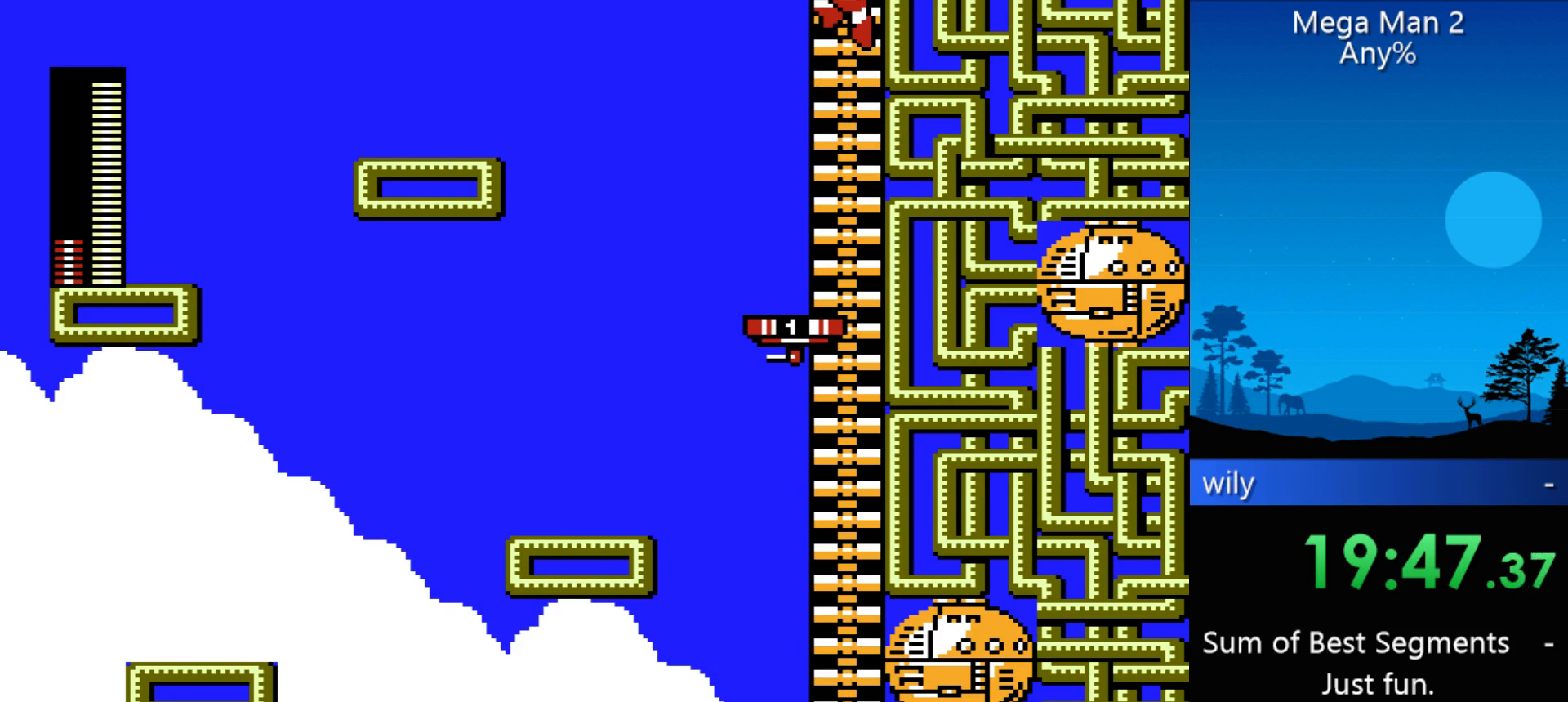
{"buttons": ["DPAD_UP"], "events": []}
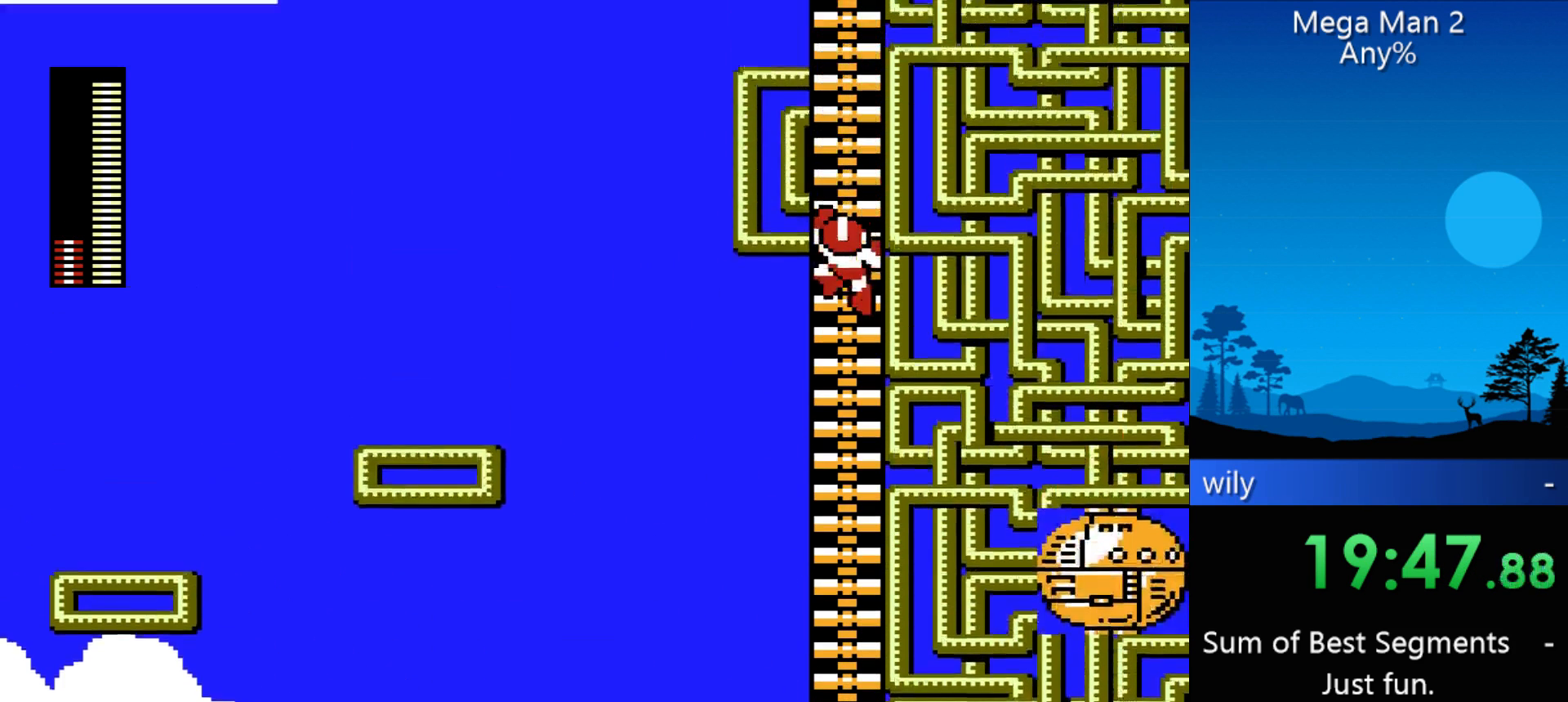
{"buttons": ["DPAD_UP"], "events": []}
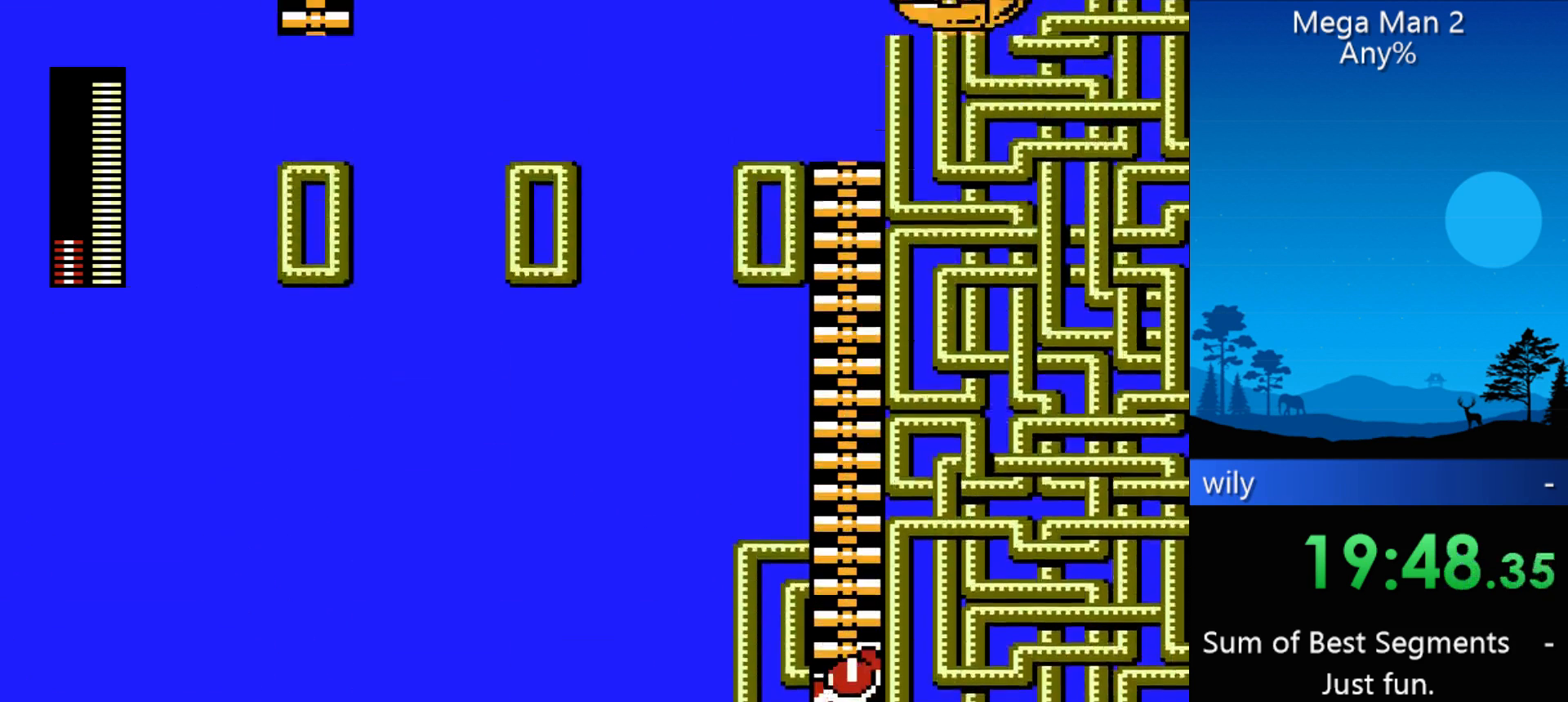
{"buttons": ["DPAD_UP"], "events": []}
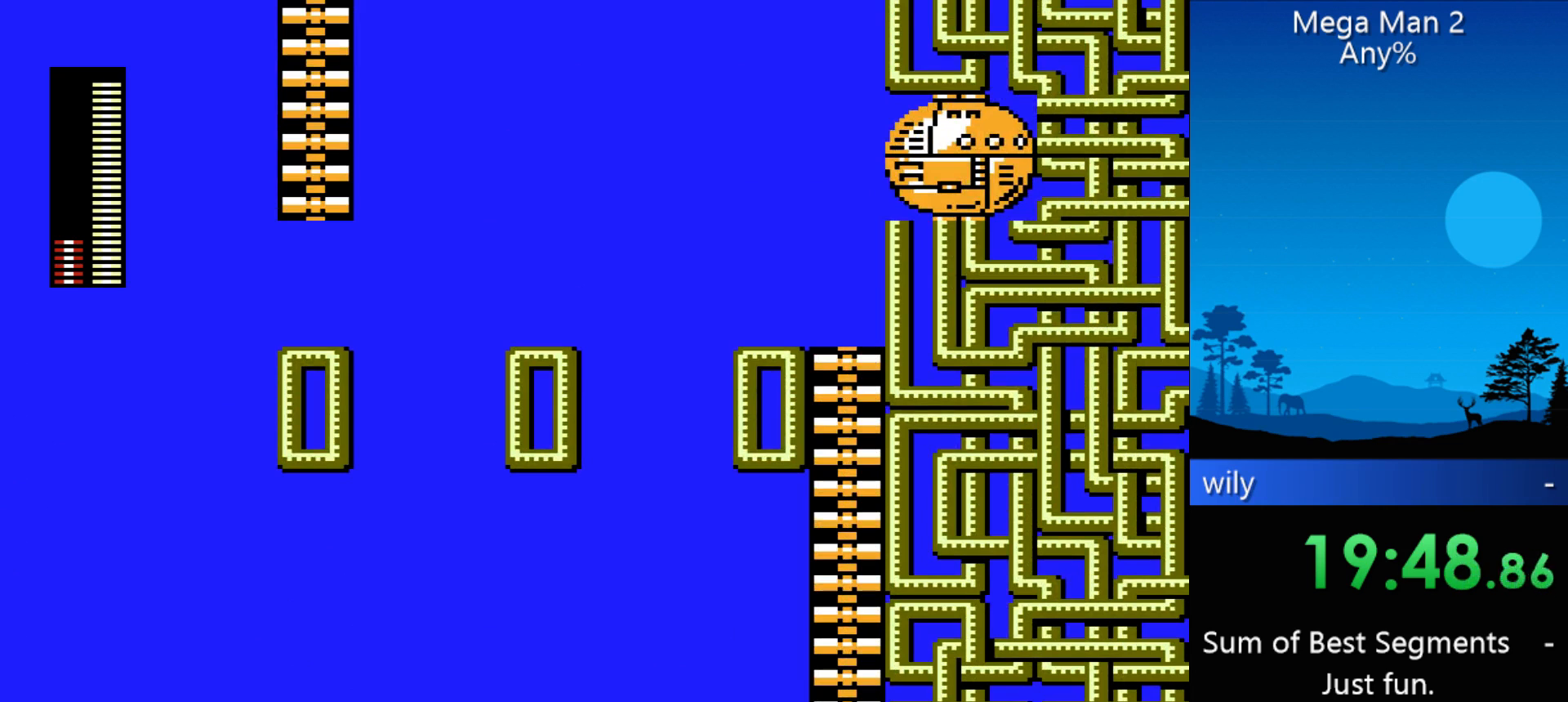
{"buttons": ["DPAD_UP"], "events": []}
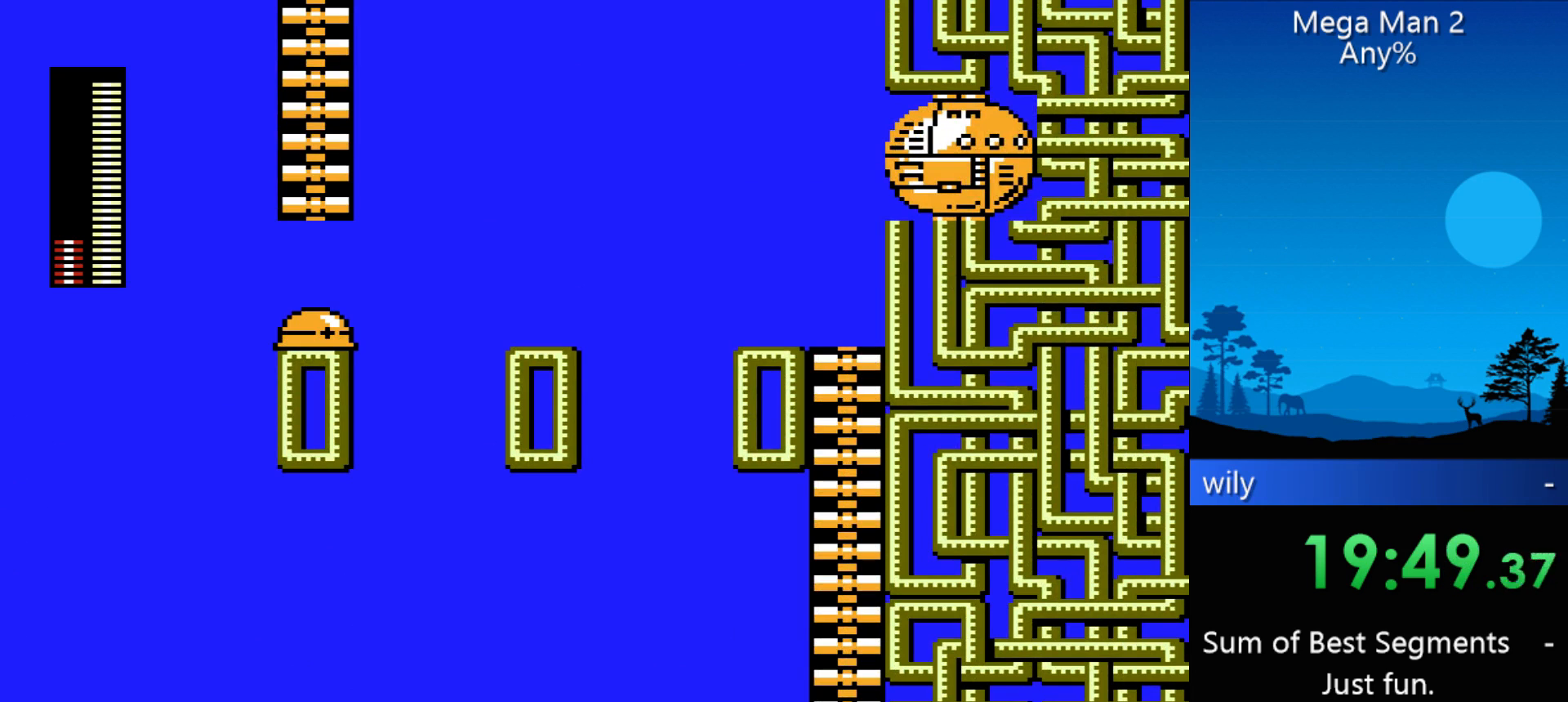
{"buttons": ["DPAD_UP"], "events": []}
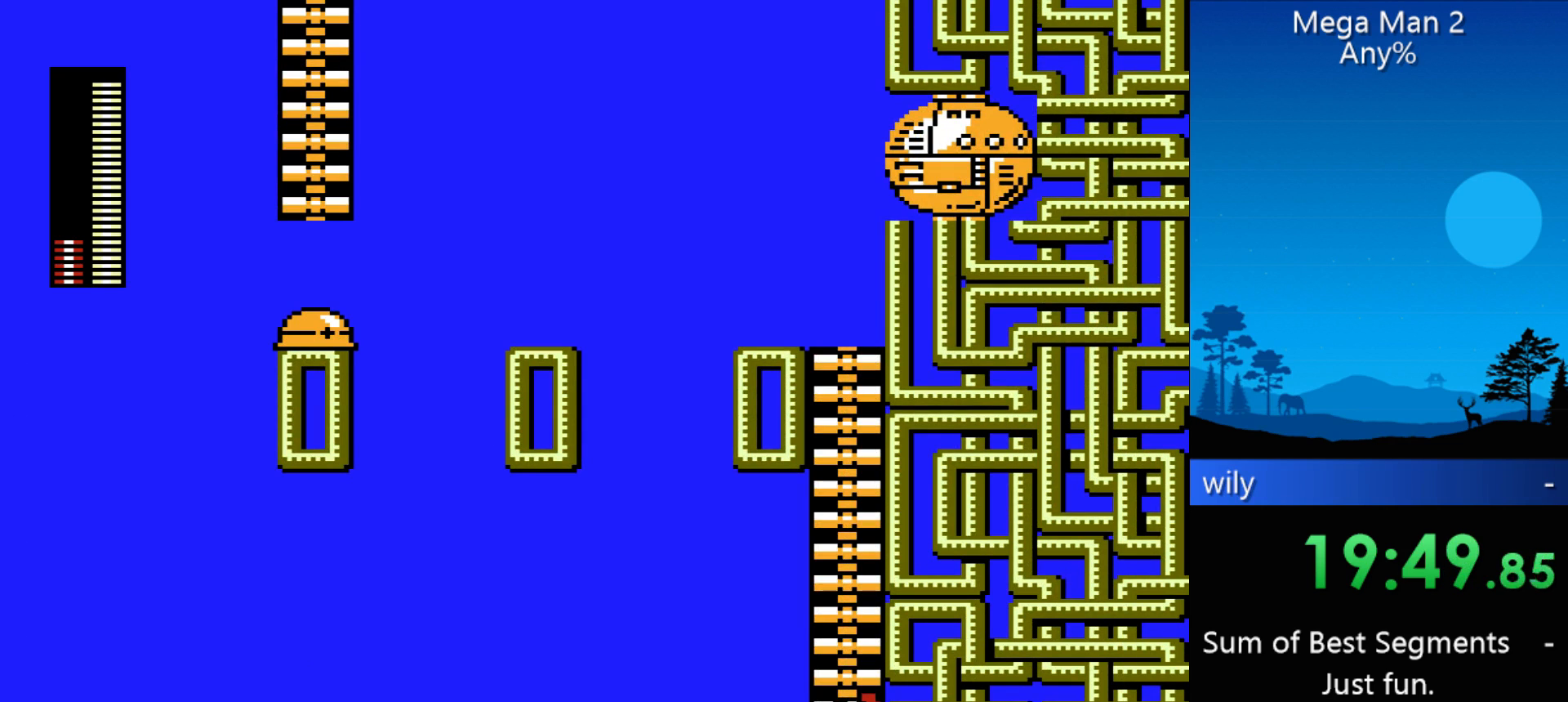
{"buttons": ["DPAD_UP"], "events": []}
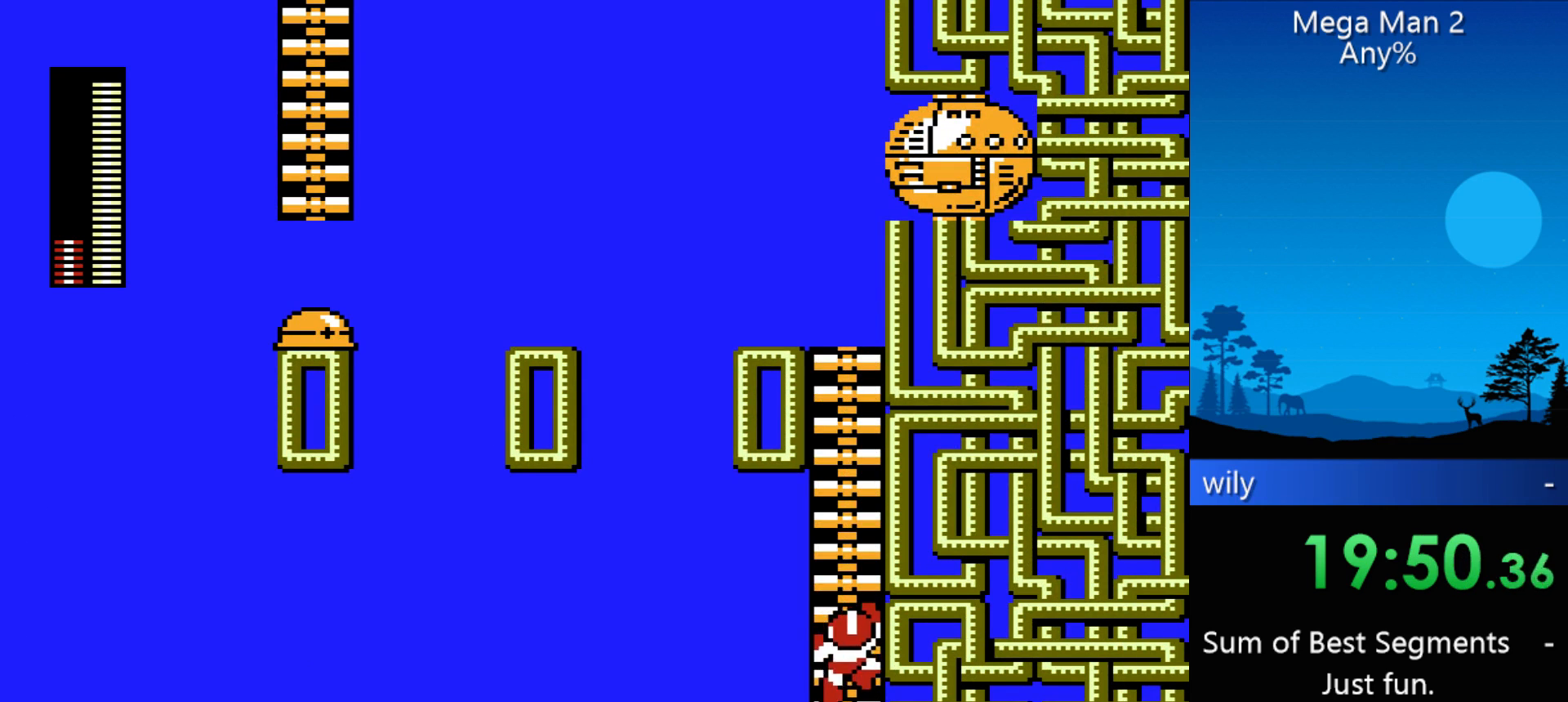
{"buttons": ["DPAD_UP"], "events": []}
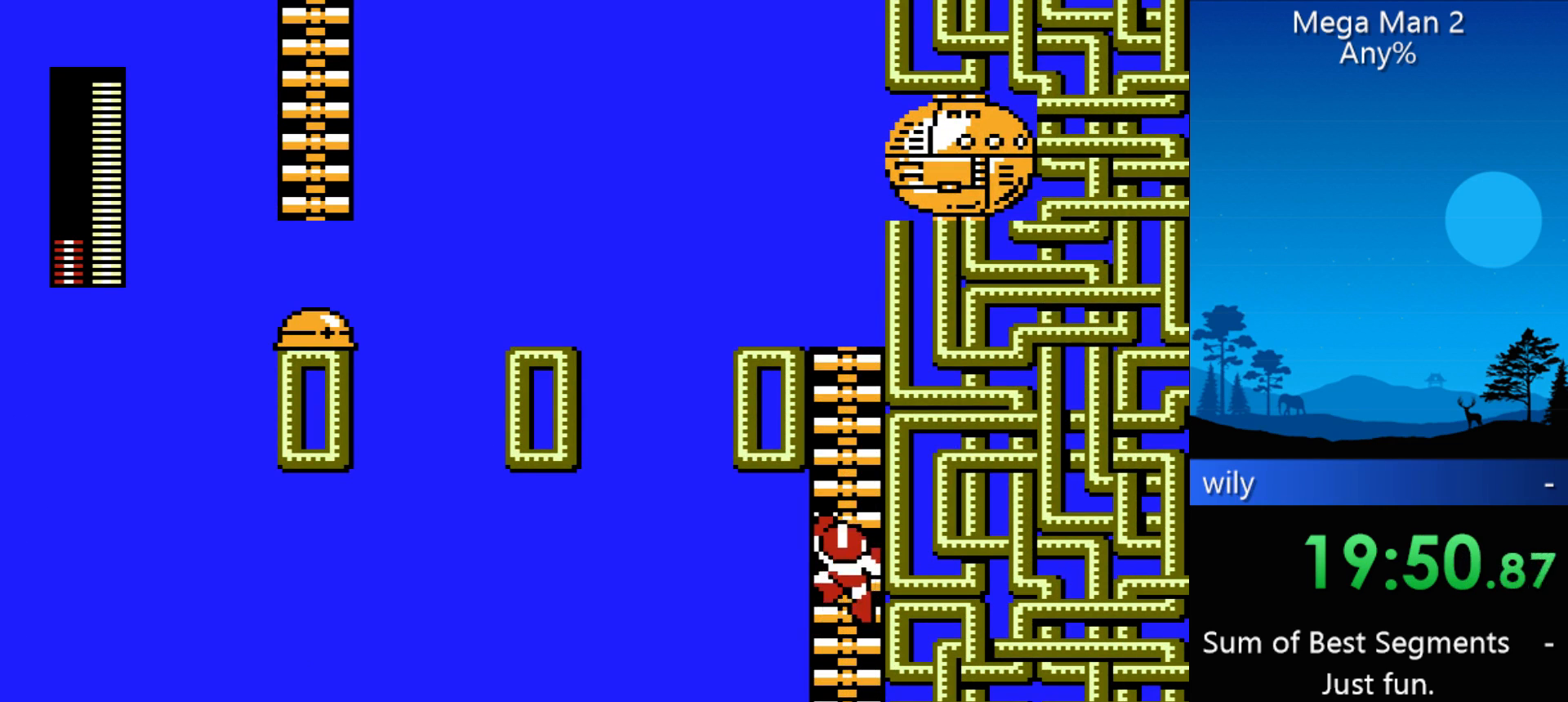
{"buttons": ["DPAD_UP"], "events": []}
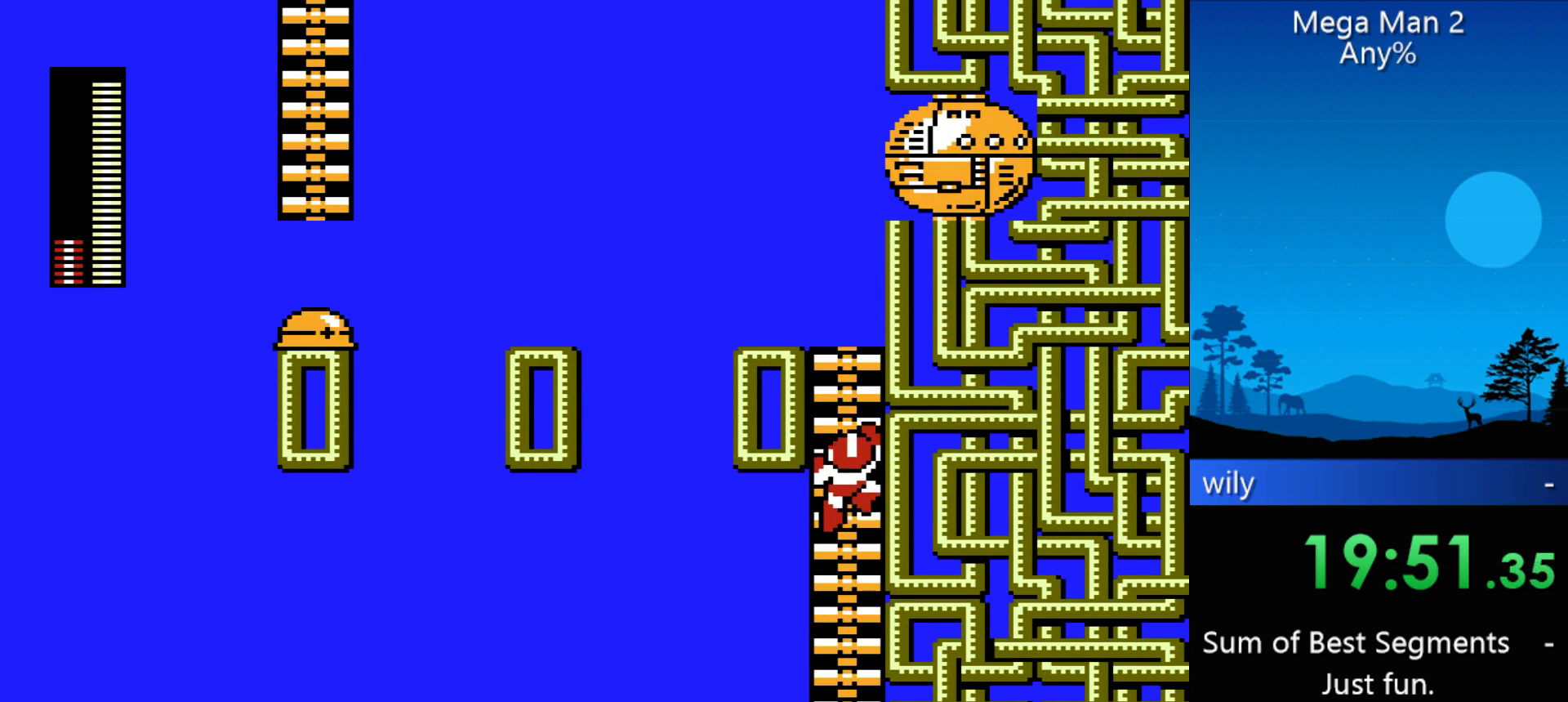
{"buttons": ["DPAD_UP"], "events": []}
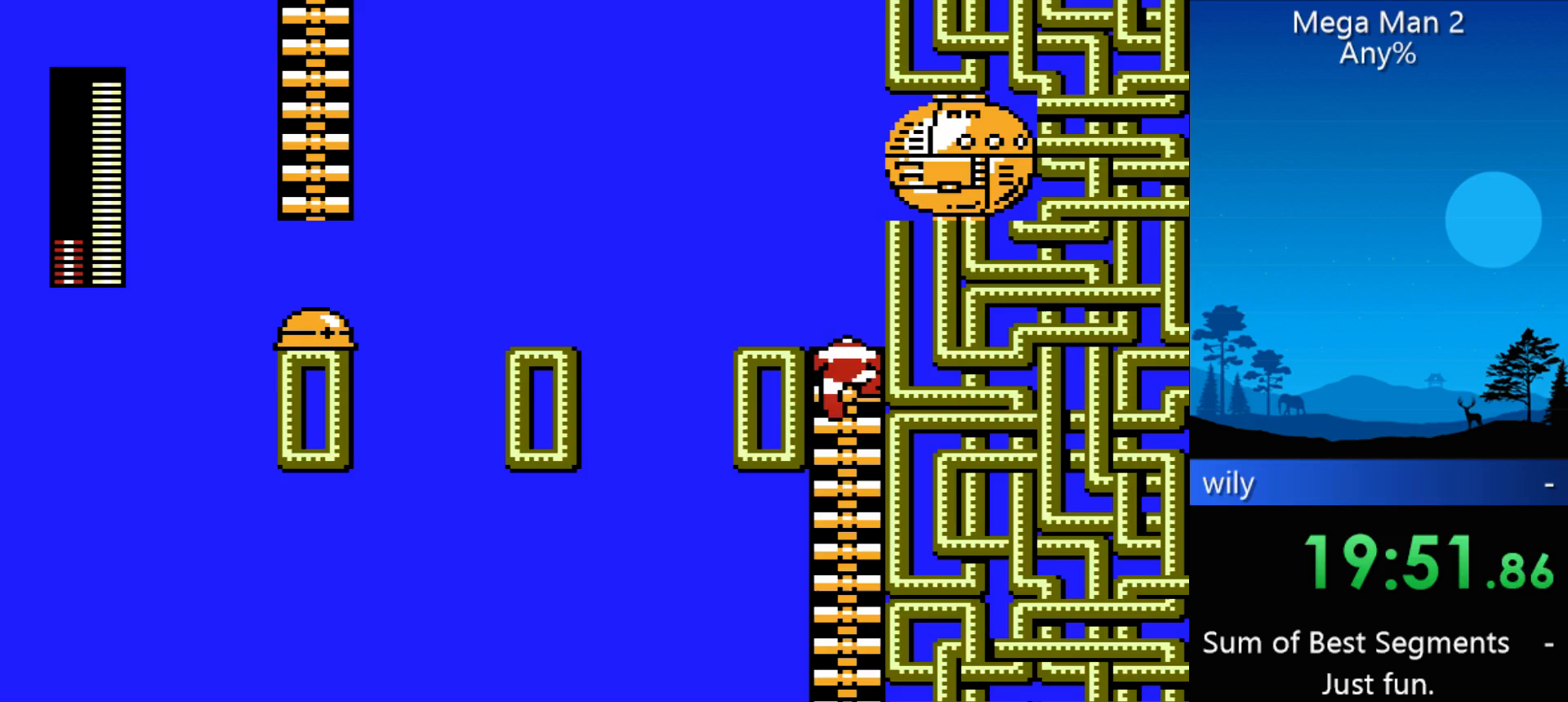
{"buttons": ["DPAD_LEFT"], "events": [[333, "DPAD_UP", "up"], [367, "DPAD_LEFT", "down"]]}
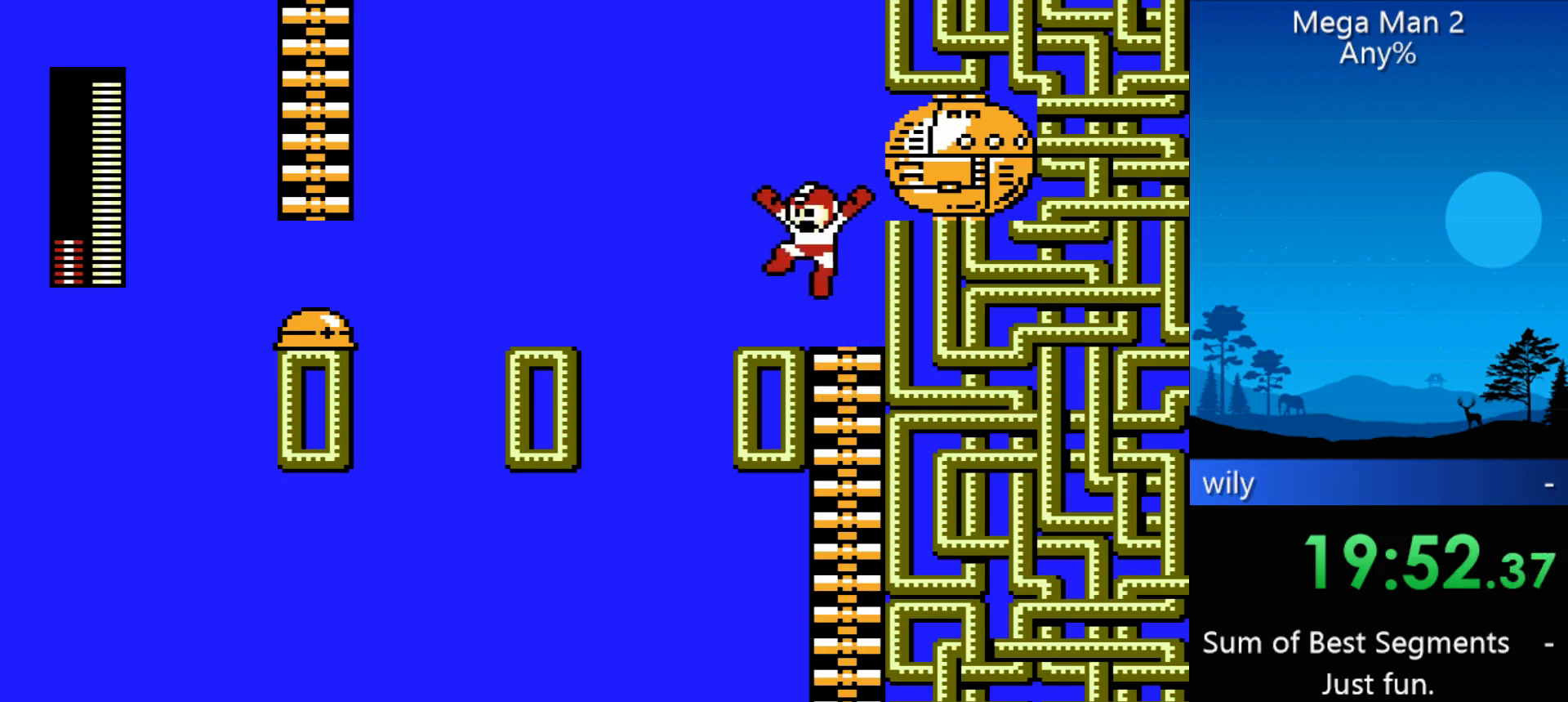
{"buttons": ["DPAD_LEFT"], "events": [[67, "DPAD_LEFT", "up"], [400, "DPAD_LEFT", "down"]]}
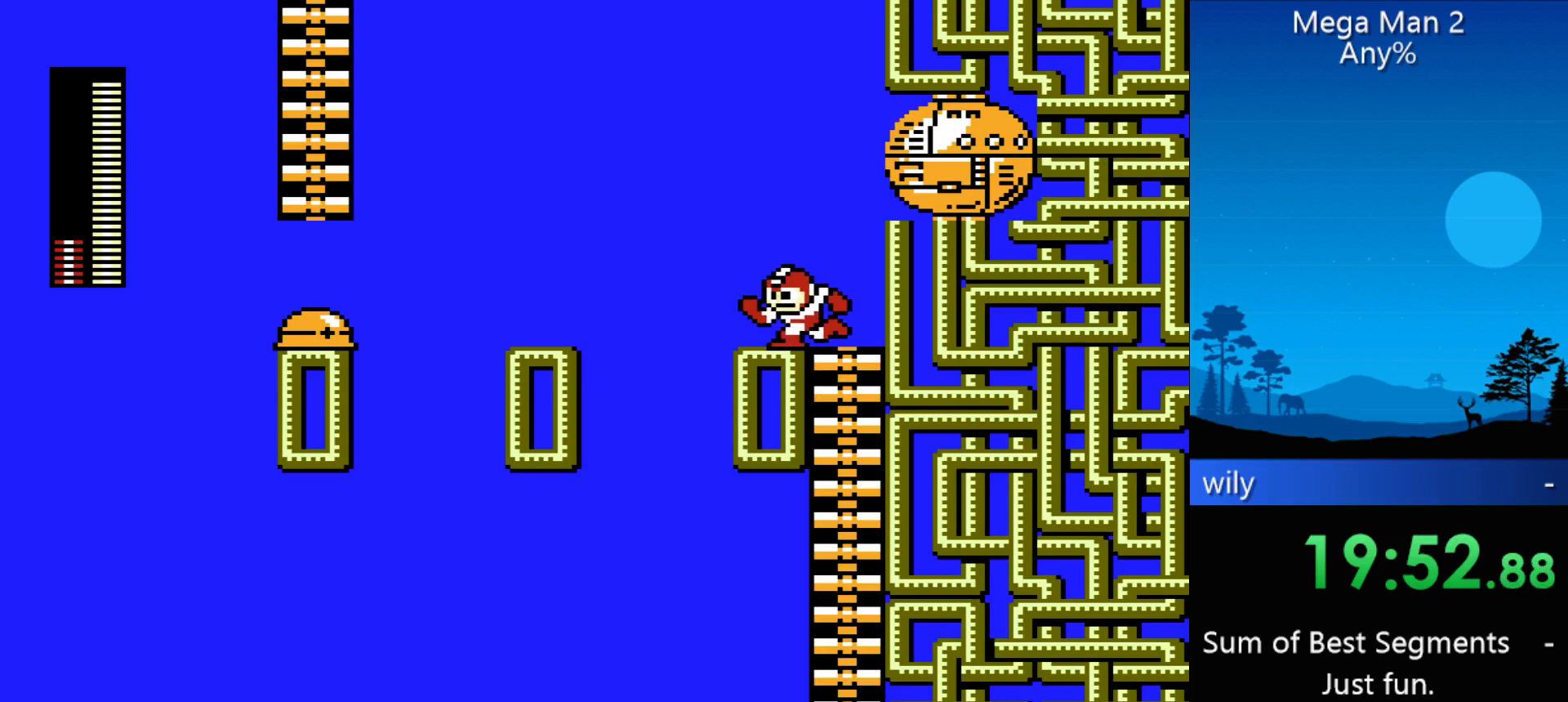
{"buttons": ["DPAD_LEFT"], "events": [[100, "B", "down"], [500, "B", "up"]]}